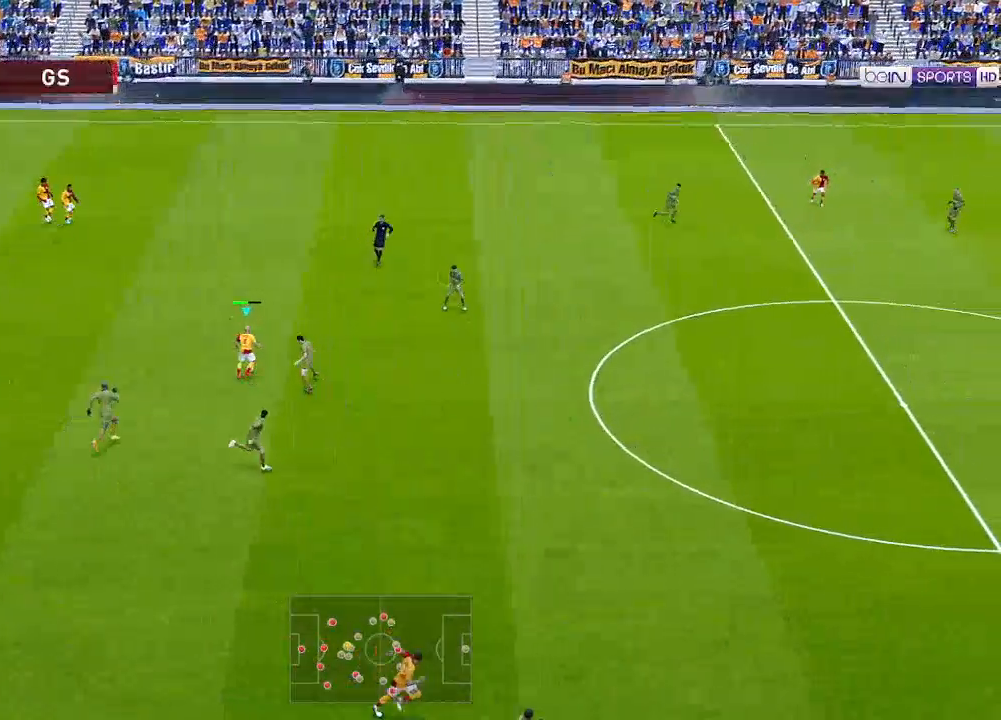
Gameplay with a controller (Xbox layout); each line is a JSON object with the inputs held at the frame after it. "events" lists button and stick changes between this image and that frame as [ms after this image, input, new state], when the widget could be followed in between.
{"buttons": ["A", "R1", "DPAD_UP", "DPAD_RIGHT"], "left_stick": "center", "right_stick": "center", "events": [[200, "DPAD_RIGHT", "down"], [500, "A", "down"]]}
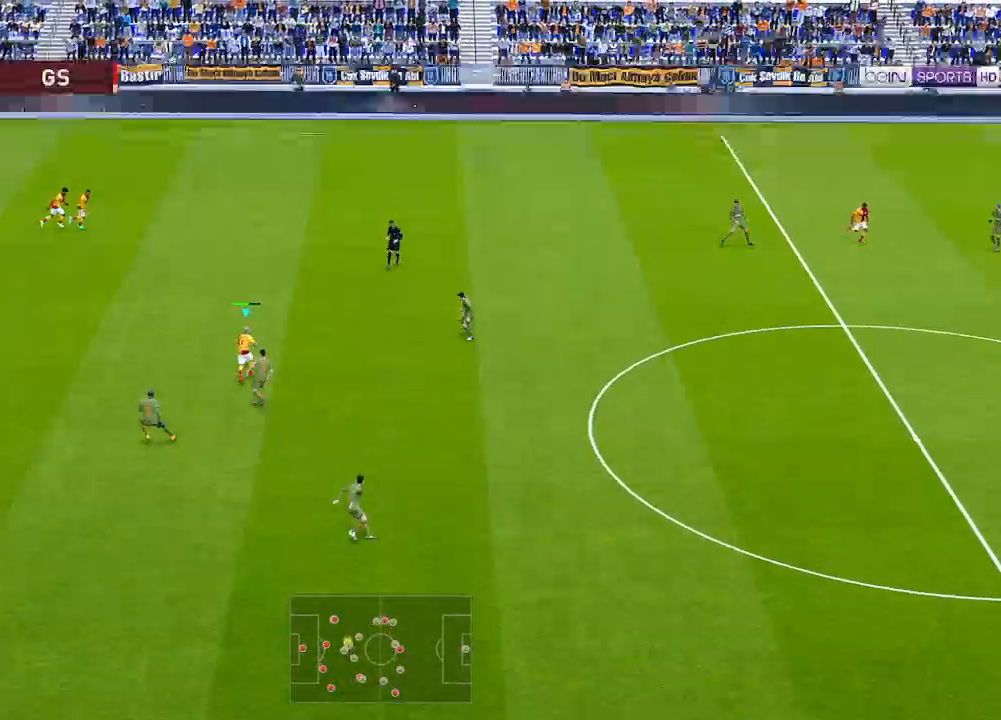
{"buttons": ["R1", "DPAD_UP", "DPAD_RIGHT"], "left_stick": "center", "right_stick": "center", "events": [[133, "A", "up"]]}
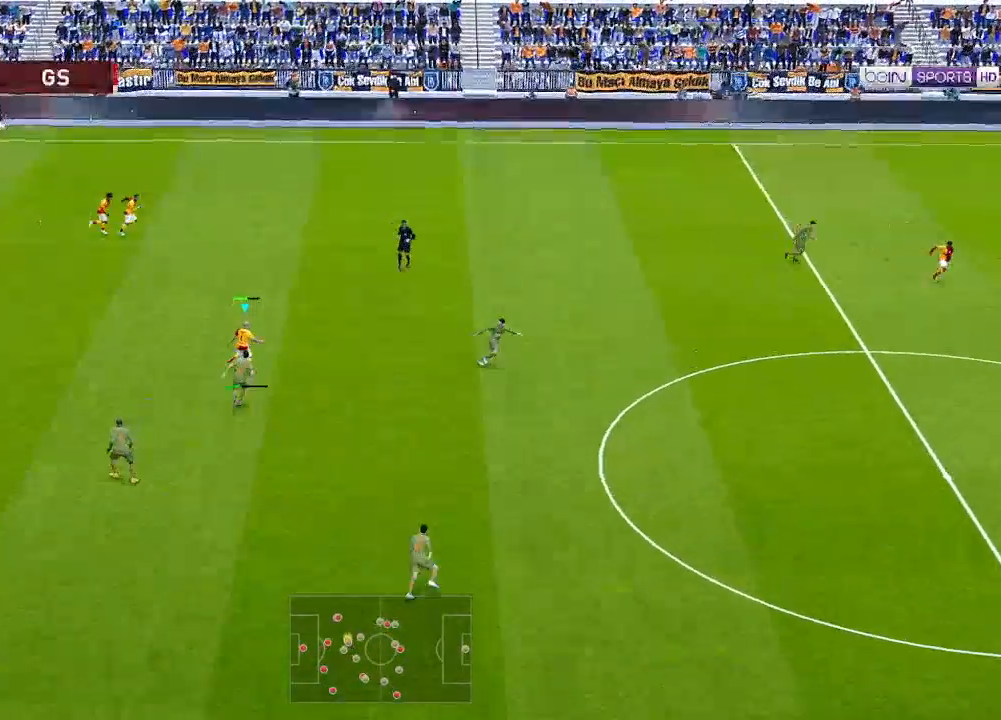
{"buttons": ["R1", "DPAD_LEFT"], "left_stick": "center", "right_stick": "center", "events": [[67, "DPAD_RIGHT", "up"], [100, "DPAD_UP", "up"], [167, "DPAD_LEFT", "down"]]}
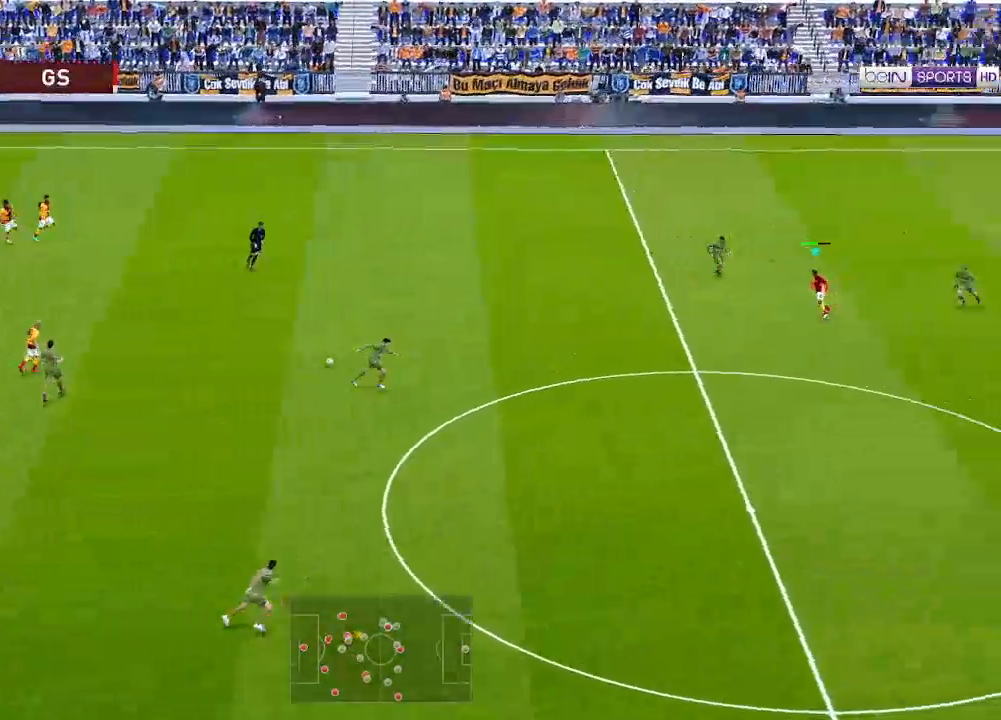
{"buttons": ["DPAD_DOWN"], "left_stick": "center", "right_stick": "center", "events": [[400, "DPAD_DOWN", "down"], [433, "R1", "up"], [467, "DPAD_LEFT", "up"]]}
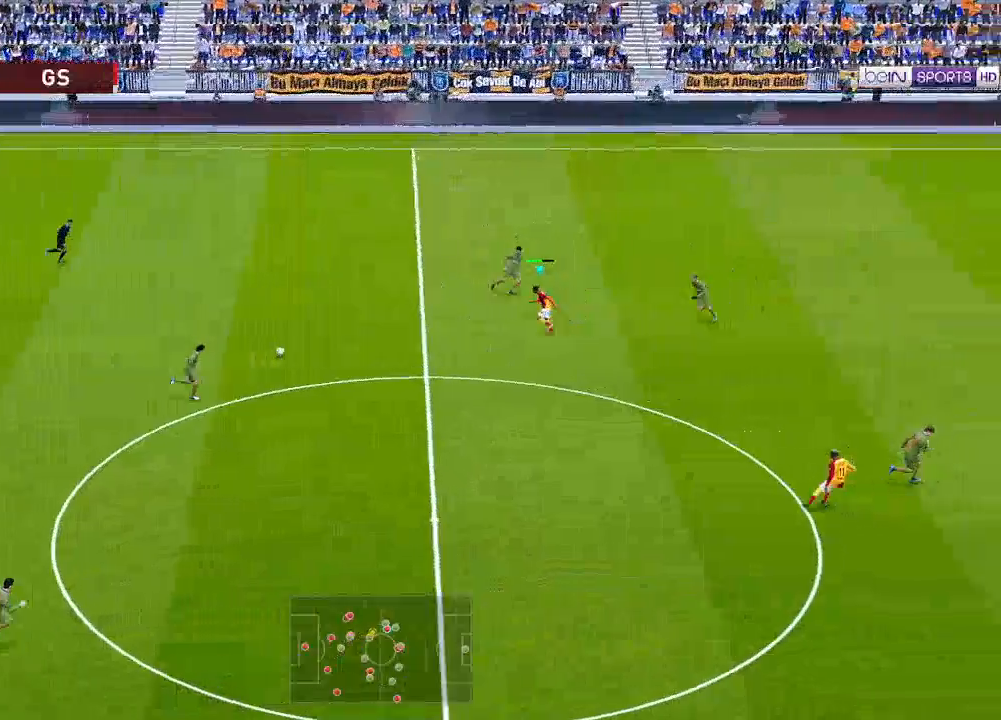
{"buttons": ["A", "DPAD_DOWN", "DPAD_RIGHT"], "left_stick": "center", "right_stick": "center", "events": [[267, "DPAD_RIGHT", "down"], [433, "A", "down"]]}
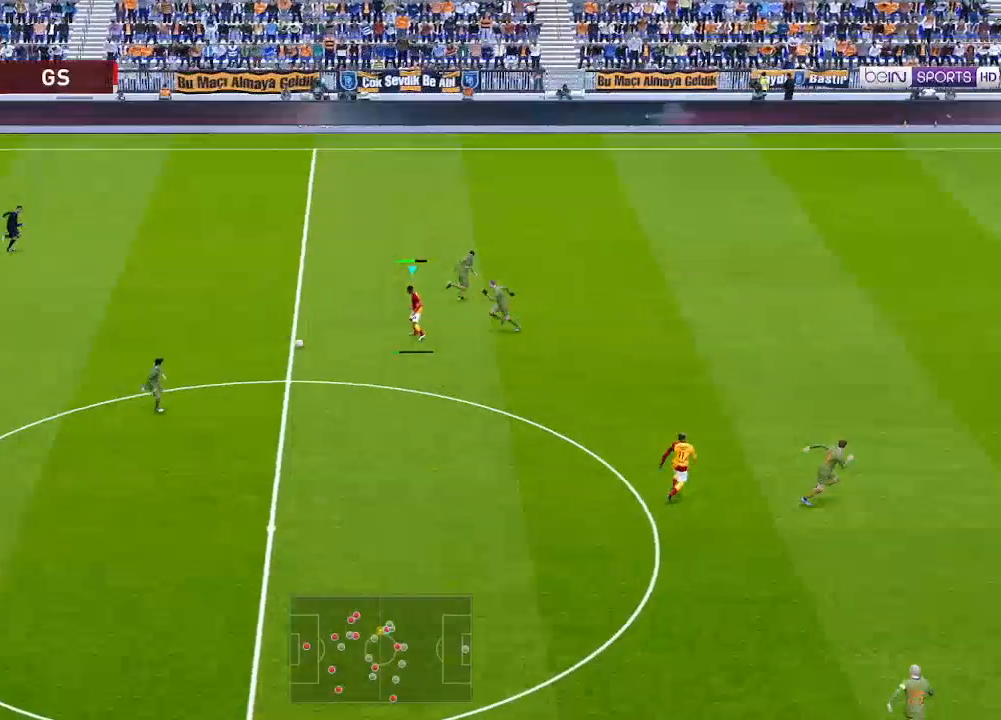
{"buttons": ["DPAD_LEFT"], "left_stick": "center", "right_stick": "center", "events": [[33, "A", "up"], [367, "DPAD_RIGHT", "up"], [400, "DPAD_DOWN", "up"], [400, "DPAD_LEFT", "down"]]}
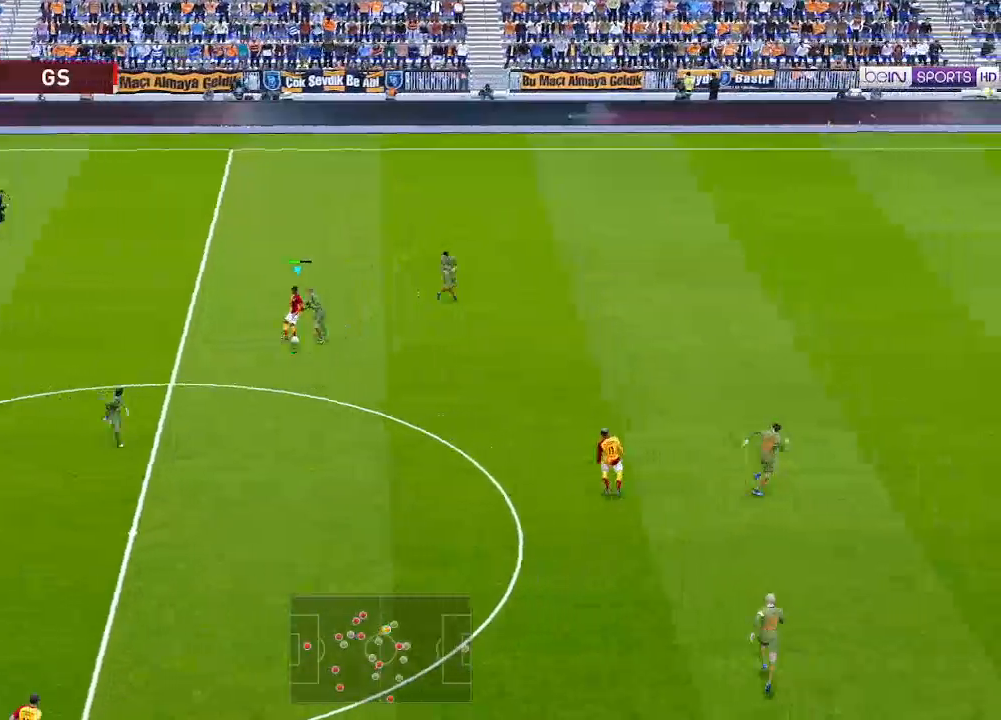
{"buttons": ["DPAD_DOWN", "DPAD_LEFT"], "left_stick": "center", "right_stick": "center", "events": [[467, "DPAD_DOWN", "down"]]}
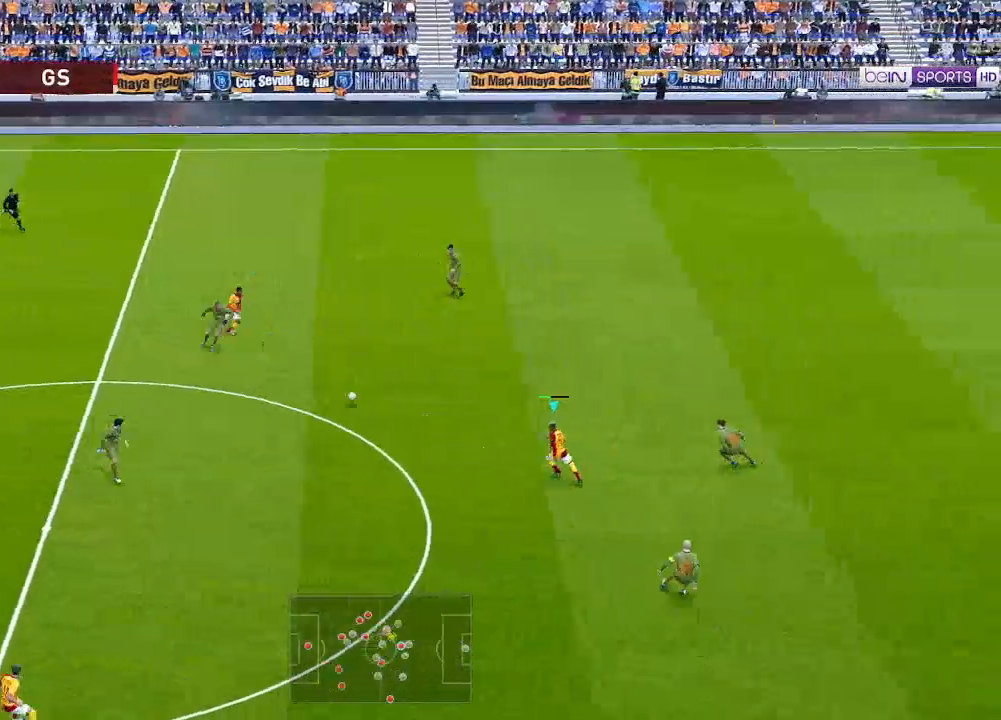
{"buttons": ["DPAD_DOWN"], "left_stick": "center", "right_stick": "center", "events": [[167, "DPAD_LEFT", "up"]]}
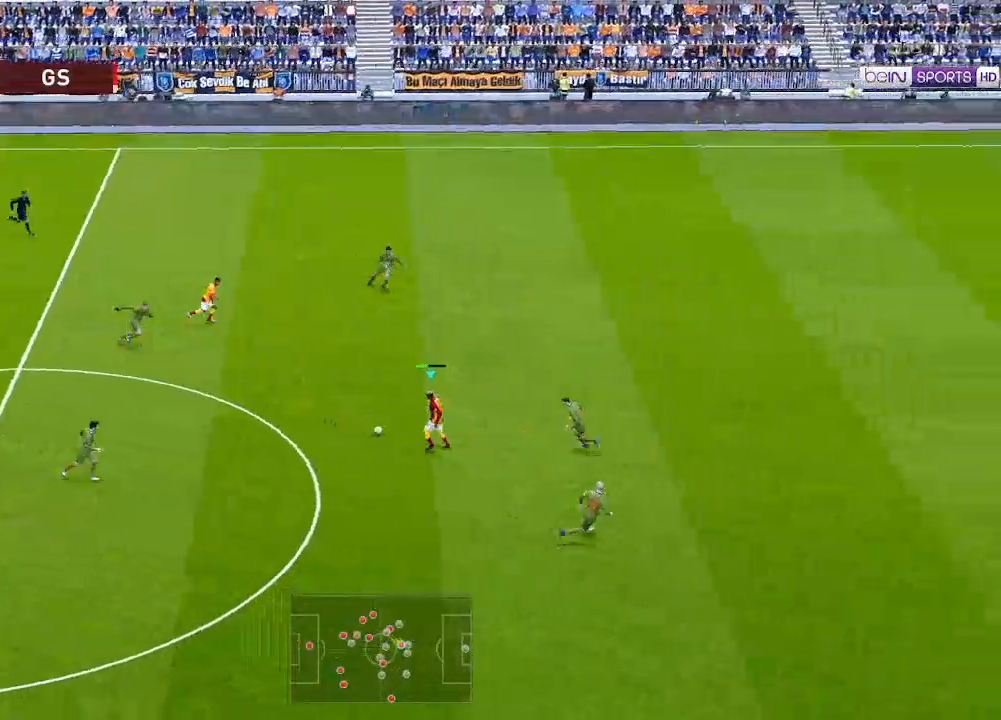
{"buttons": ["DPAD_DOWN"], "left_stick": "center", "right_stick": "center", "events": [[400, "Y", "down"], [467, "Y", "up"]]}
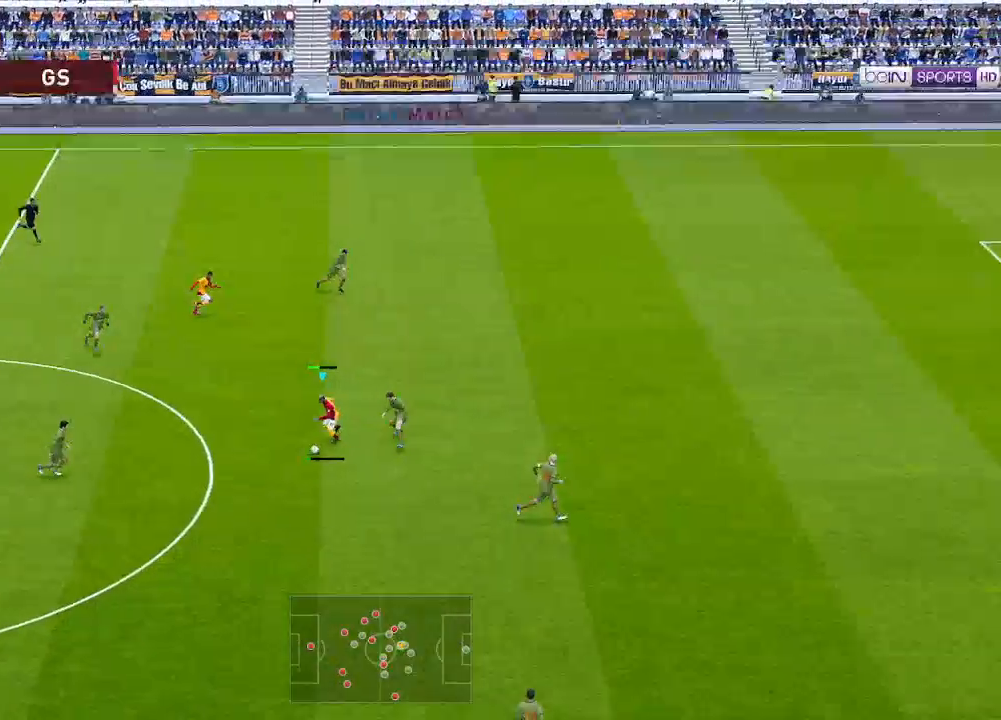
{"buttons": ["R1", "DPAD_RIGHT"], "left_stick": "center", "right_stick": "center", "events": [[333, "DPAD_RIGHT", "down"], [433, "DPAD_DOWN", "up"], [467, "R1", "down"]]}
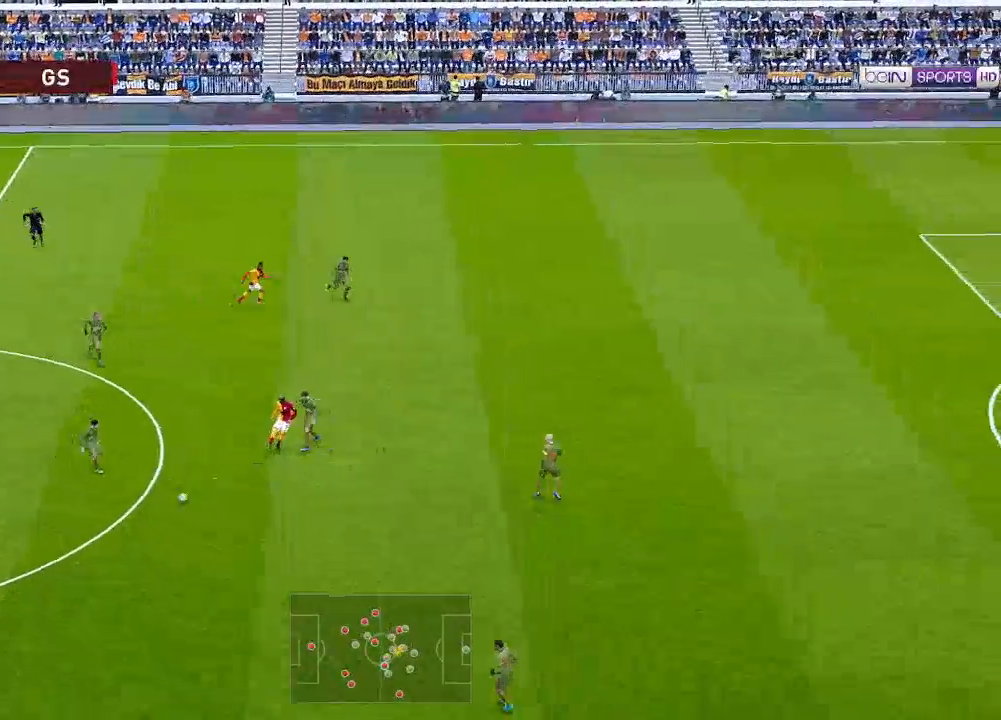
{"buttons": ["DPAD_RIGHT"], "left_stick": "center", "right_stick": "center", "events": [[267, "DPAD_DOWN", "down"], [433, "DPAD_DOWN", "up"], [500, "R1", "up"]]}
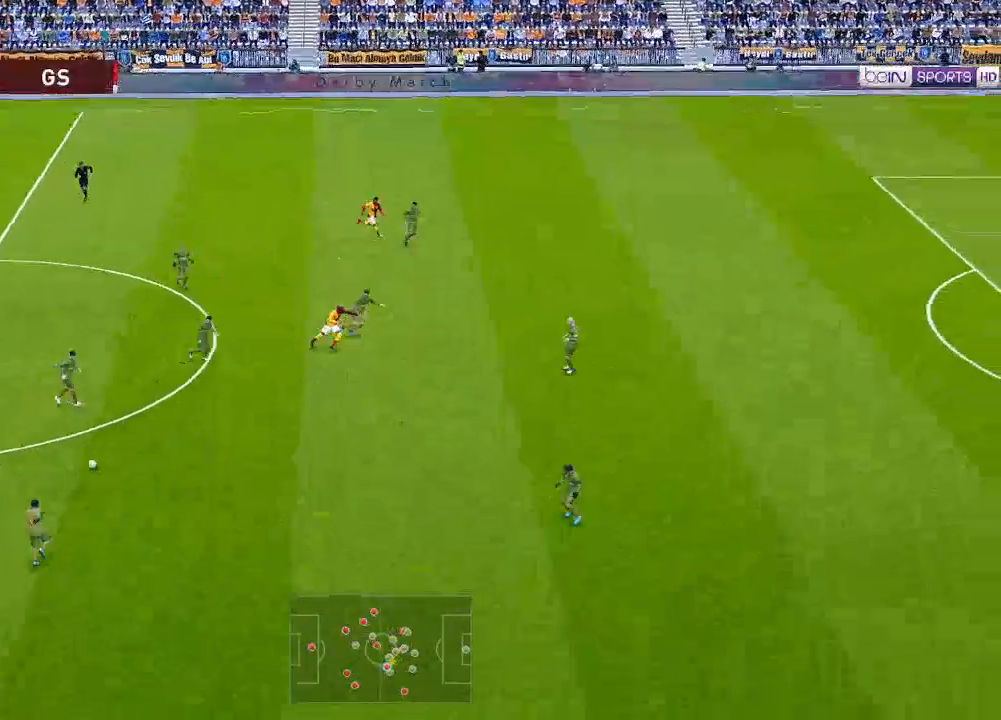
{"buttons": ["DPAD_DOWN", "DPAD_RIGHT"], "left_stick": "center", "right_stick": "center", "events": [[133, "A", "down"], [200, "A", "up"], [233, "DPAD_DOWN", "down"]]}
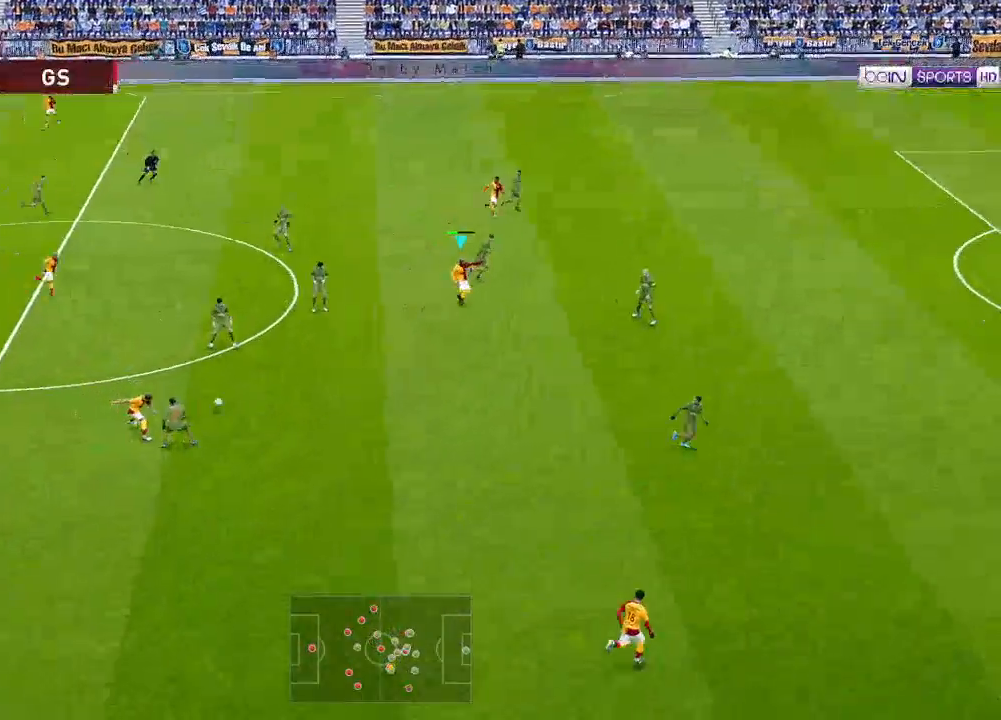
{"buttons": ["DPAD_DOWN"], "left_stick": "center", "right_stick": "center", "events": [[200, "DPAD_DOWN", "up"], [233, "DPAD_RIGHT", "up"], [267, "DPAD_DOWN", "down"]]}
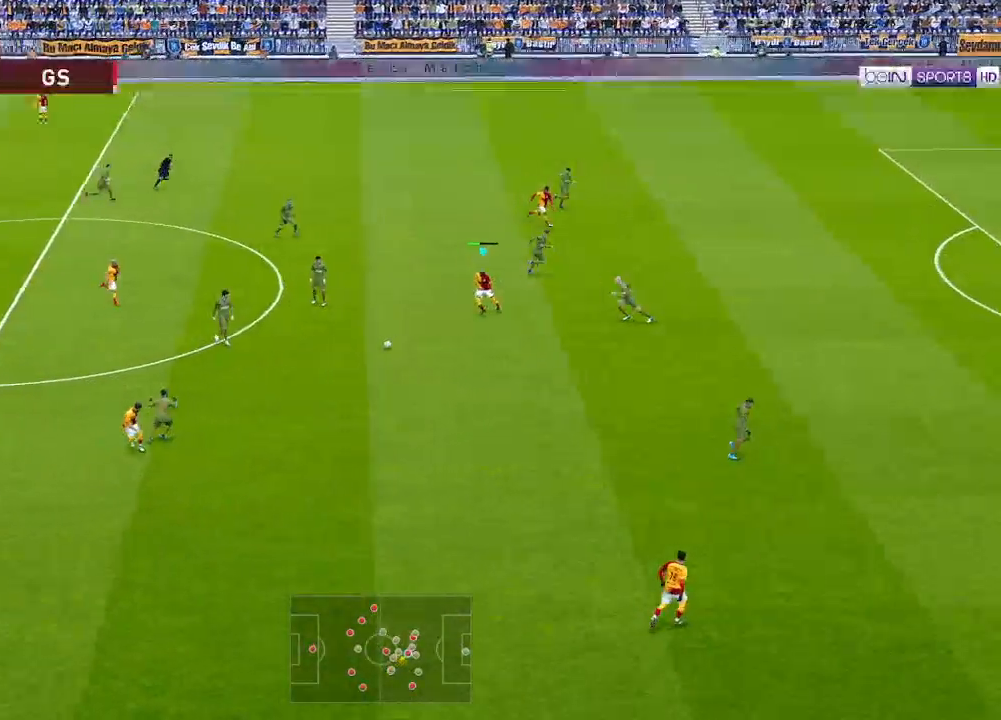
{"buttons": ["DPAD_DOWN", "DPAD_RIGHT"], "left_stick": "center", "right_stick": "center", "events": [[333, "Y", "down"], [400, "DPAD_RIGHT", "down"], [400, "Y", "up"]]}
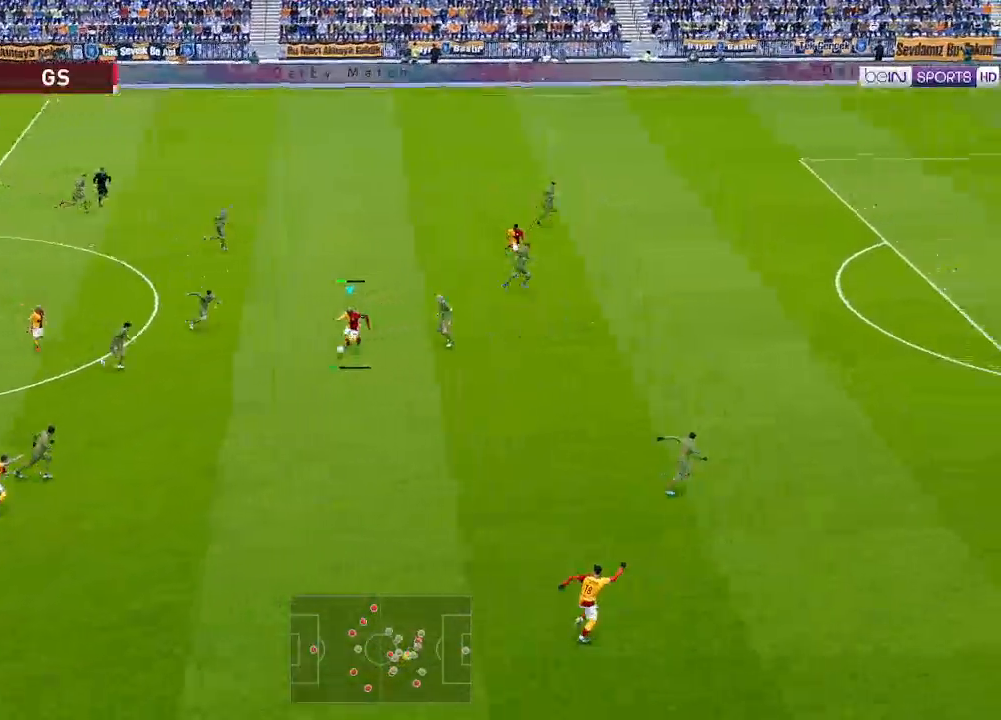
{"buttons": ["DPAD_DOWN", "DPAD_RIGHT"], "left_stick": "center", "right_stick": "center", "events": []}
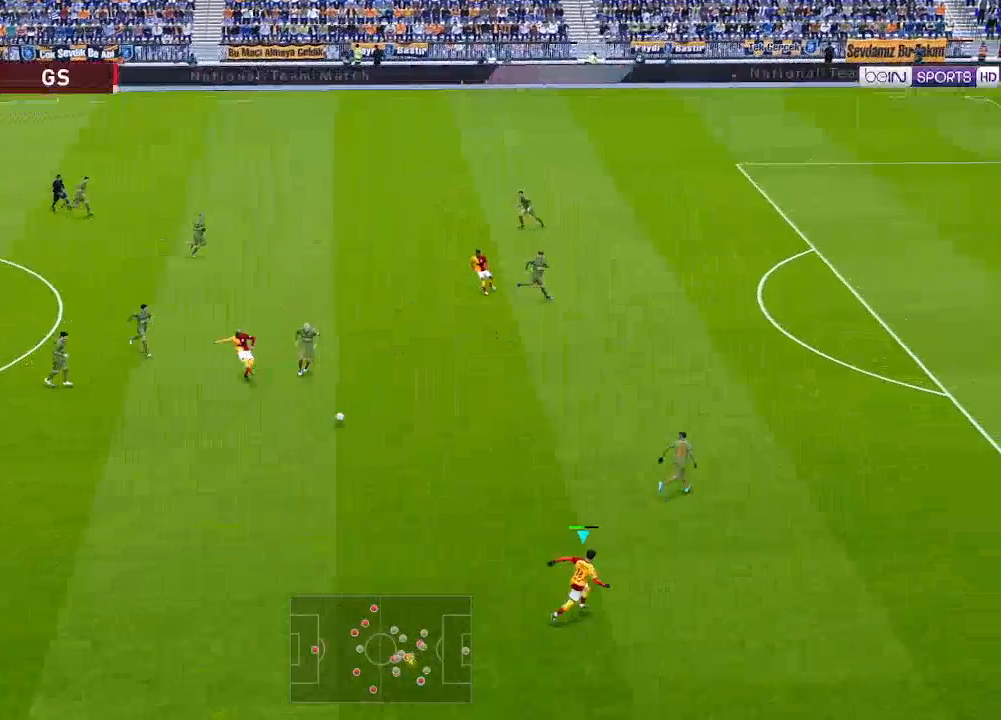
{"buttons": ["DPAD_UP", "DPAD_LEFT"], "left_stick": "center", "right_stick": "center", "events": [[67, "DPAD_DOWN", "up"], [133, "DPAD_RIGHT", "up"], [167, "DPAD_UP", "down"], [500, "DPAD_LEFT", "down"]]}
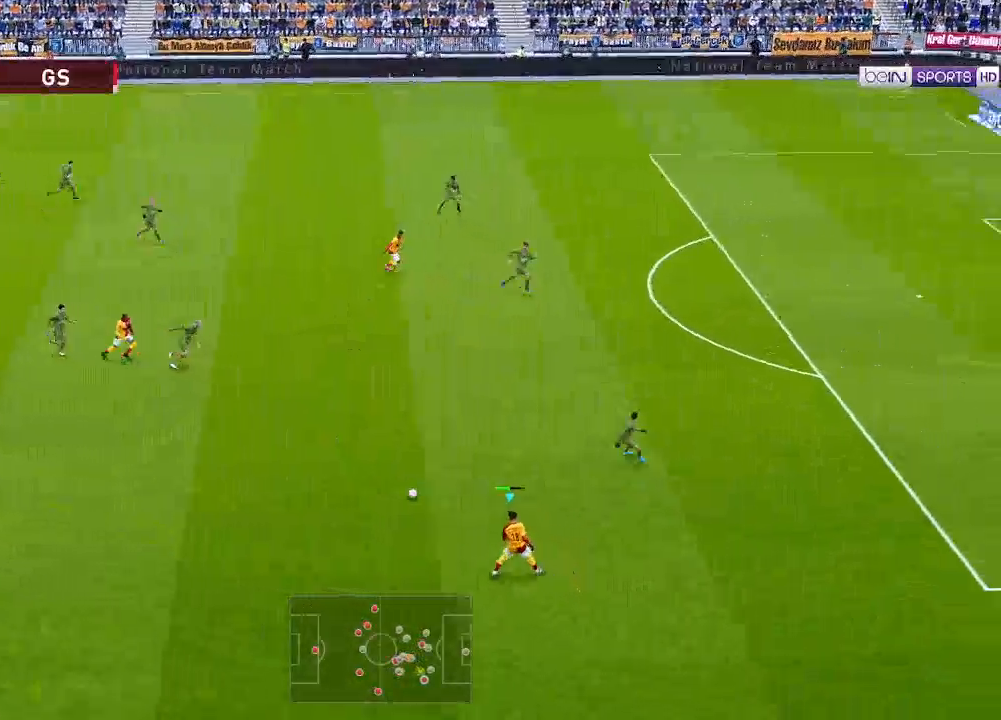
{"buttons": ["DPAD_UP"], "left_stick": "center", "right_stick": "center", "events": [[367, "DPAD_LEFT", "up"]]}
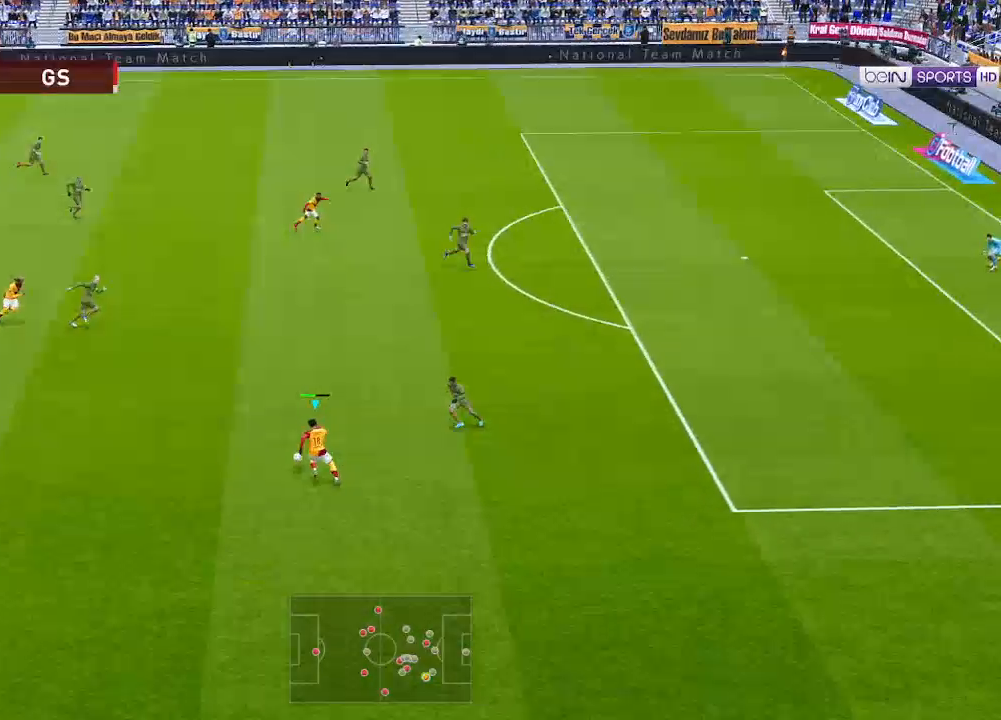
{"buttons": ["DPAD_DOWN", "DPAD_RIGHT"], "left_stick": "center", "right_stick": "center", "events": [[67, "DPAD_RIGHT", "down"], [200, "DPAD_UP", "up"], [467, "DPAD_DOWN", "down"]]}
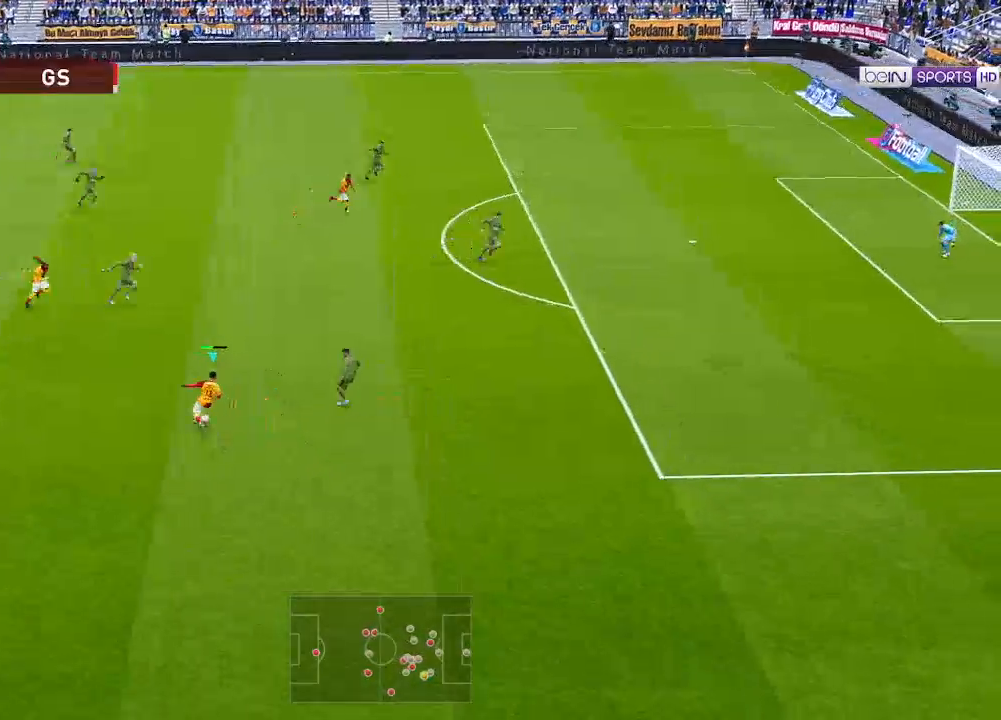
{"buttons": ["R1", "DPAD_DOWN", "DPAD_RIGHT"], "left_stick": "center", "right_stick": "center", "events": [[33, "R1", "down"]]}
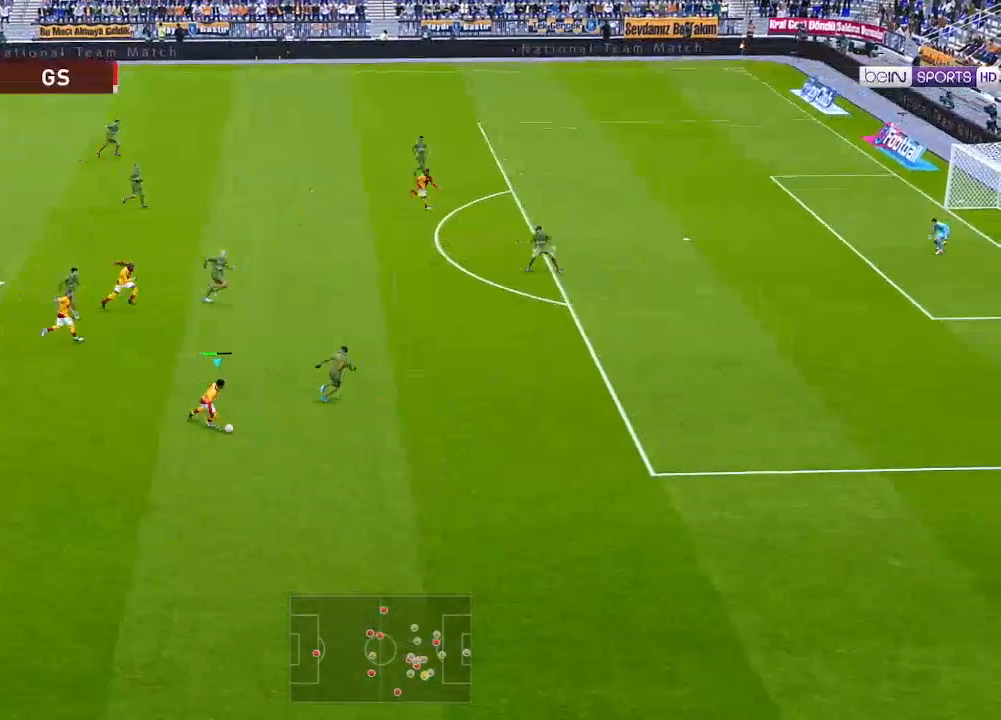
{"buttons": ["R1", "DPAD_RIGHT"], "left_stick": "center", "right_stick": "center", "events": [[233, "DPAD_DOWN", "up"], [300, "DPAD_DOWN", "down"], [433, "DPAD_DOWN", "up"]]}
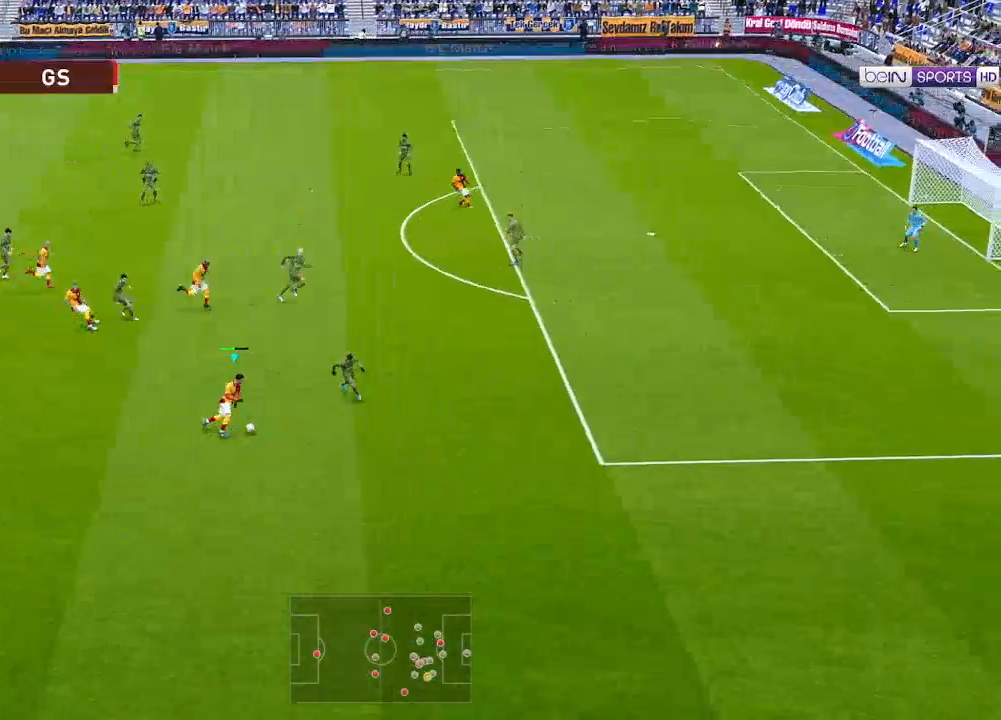
{"buttons": ["R1", "DPAD_DOWN", "DPAD_RIGHT"], "left_stick": "center", "right_stick": "center", "events": [[33, "DPAD_UP", "down"], [167, "DPAD_RIGHT", "up"], [200, "DPAD_UP", "up"], [233, "DPAD_DOWN", "down"], [267, "DPAD_RIGHT", "down"]]}
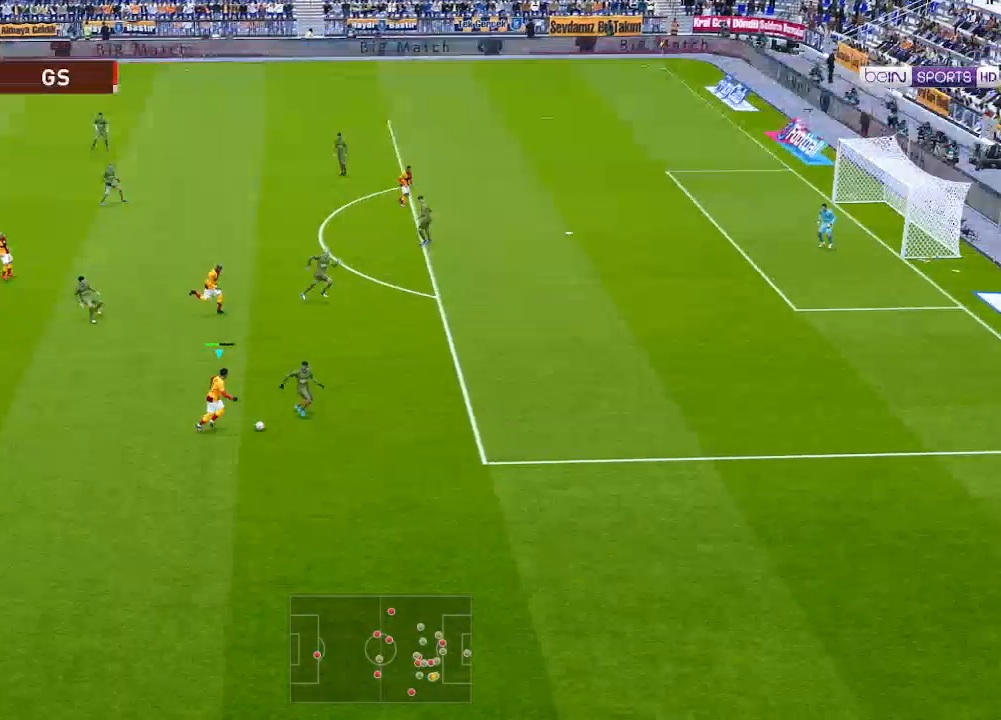
{"buttons": ["R1", "DPAD_DOWN", "DPAD_RIGHT"], "left_stick": "center", "right_stick": "center", "events": []}
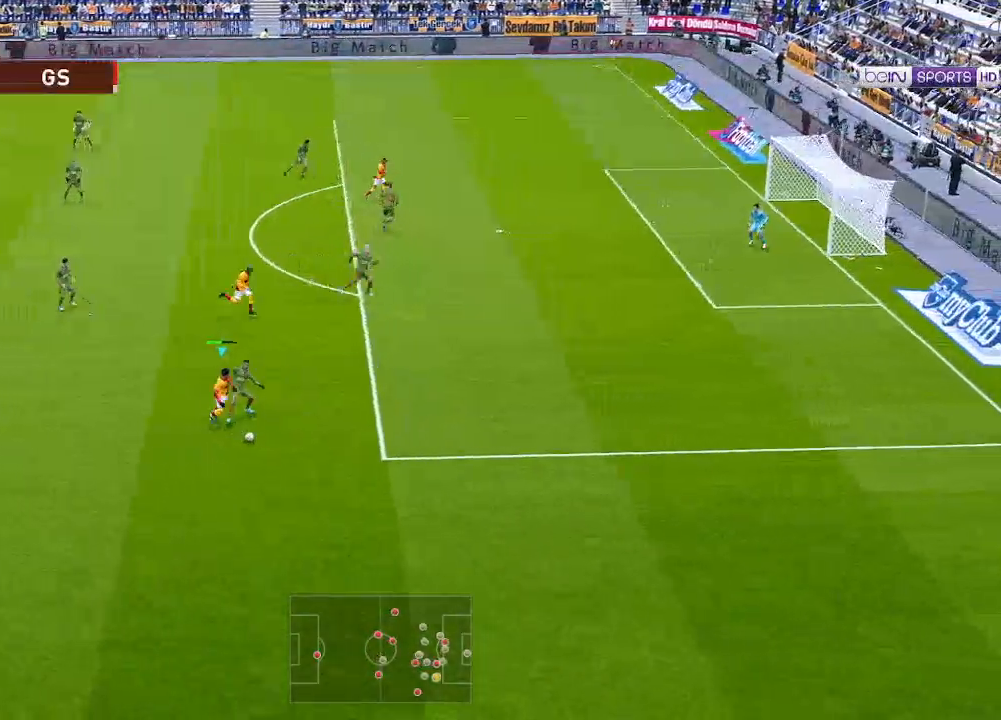
{"buttons": ["R1", "DPAD_RIGHT"], "left_stick": "center", "right_stick": "center", "events": [[100, "DPAD_DOWN", "up"]]}
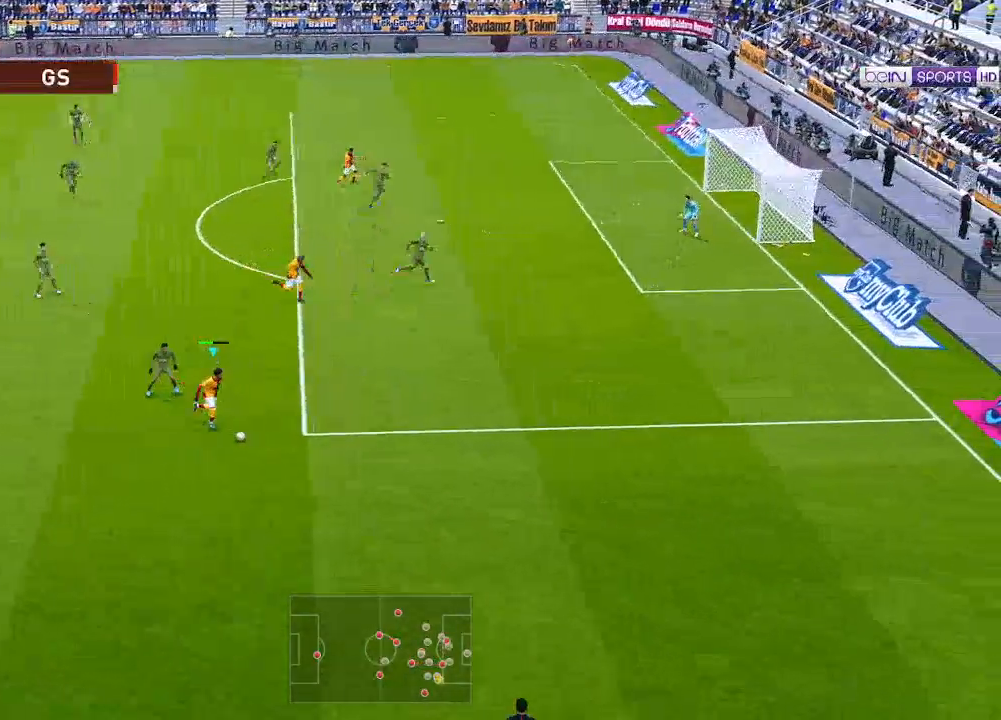
{"buttons": ["R1", "DPAD_UP"], "left_stick": "center", "right_stick": "center", "events": [[400, "DPAD_UP", "down"], [433, "DPAD_RIGHT", "up"]]}
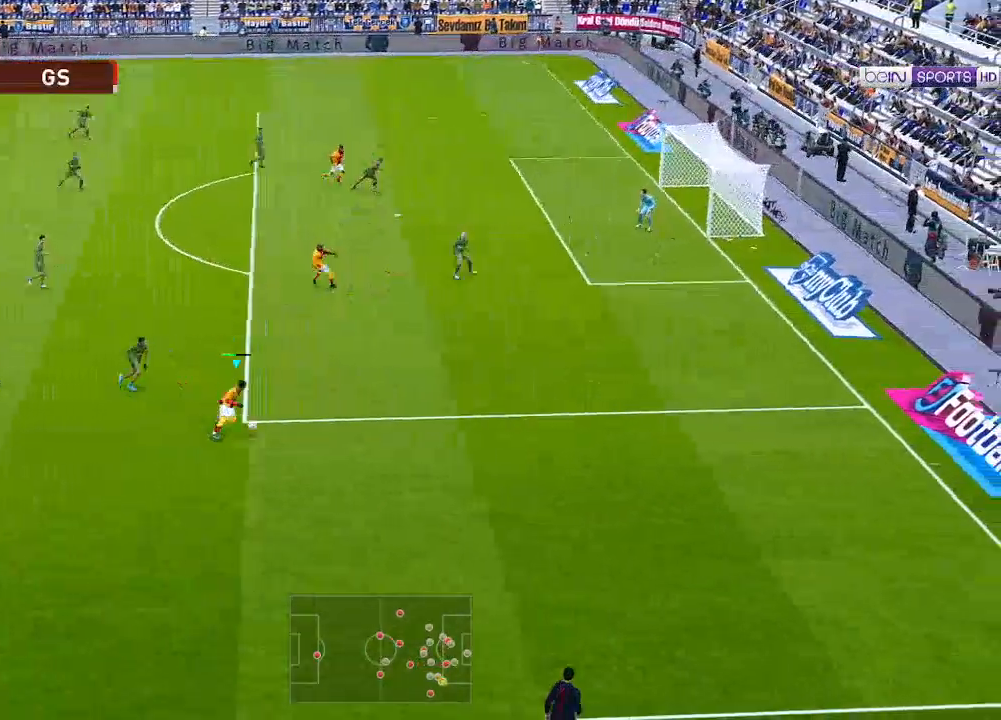
{"buttons": ["R1", "DPAD_UP", "DPAD_RIGHT"], "left_stick": "center", "right_stick": "center", "events": [[400, "DPAD_RIGHT", "down"]]}
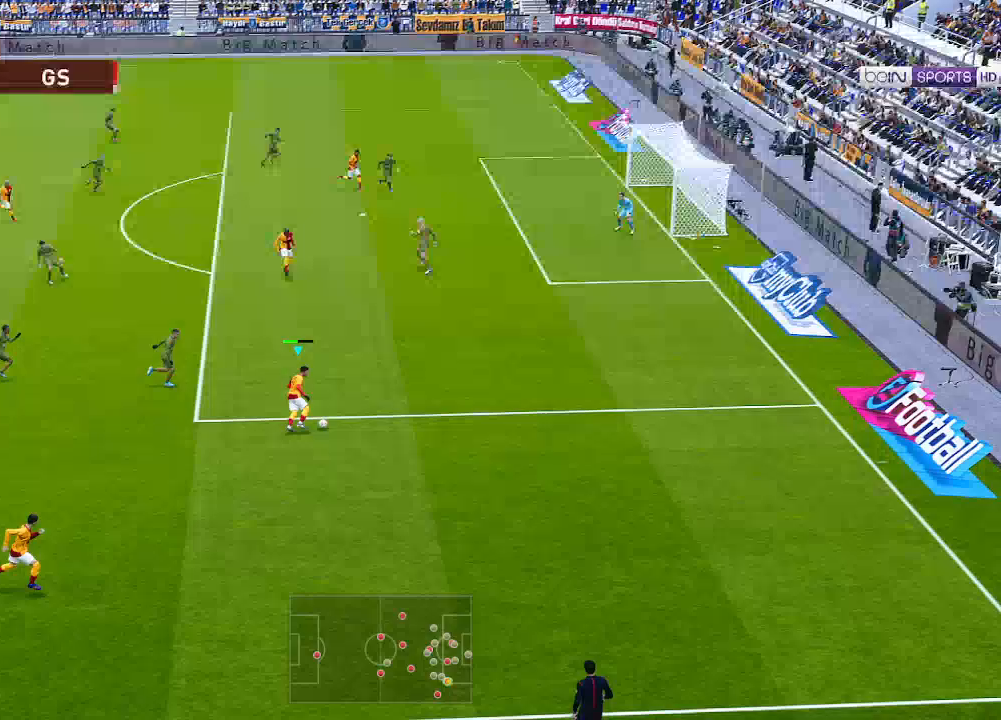
{"buttons": ["R1", "DPAD_UP", "DPAD_RIGHT"], "left_stick": "center", "right_stick": "center", "events": []}
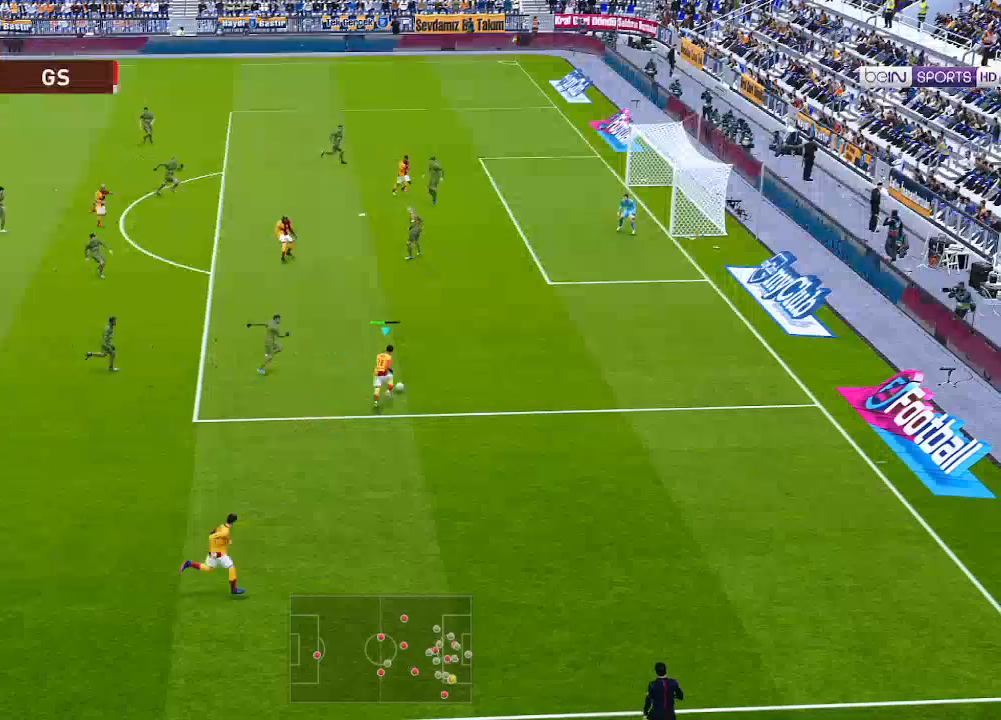
{"buttons": ["R1", "DPAD_UP", "DPAD_RIGHT"], "left_stick": "center", "right_stick": "center", "events": []}
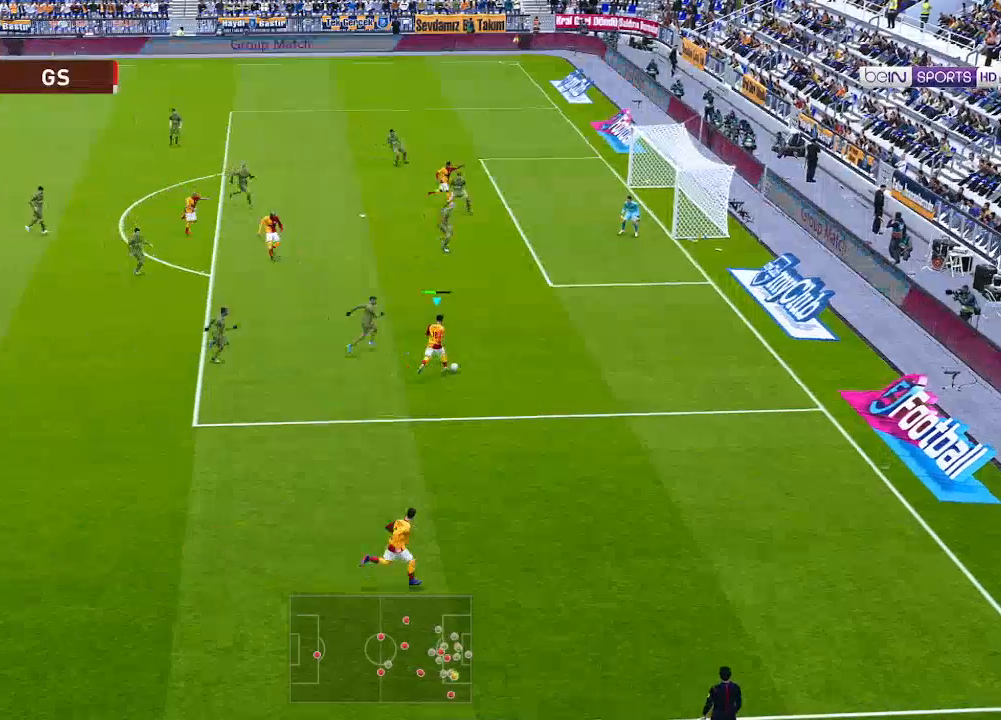
{"buttons": ["R2", "DPAD_DOWN", "DPAD_LEFT"], "left_stick": "center", "right_stick": "center", "events": [[333, "DPAD_RIGHT", "up"], [367, "DPAD_UP", "up"], [367, "R1", "up"], [400, "DPAD_DOWN", "down"], [433, "DPAD_LEFT", "down"], [433, "R2", "down"]]}
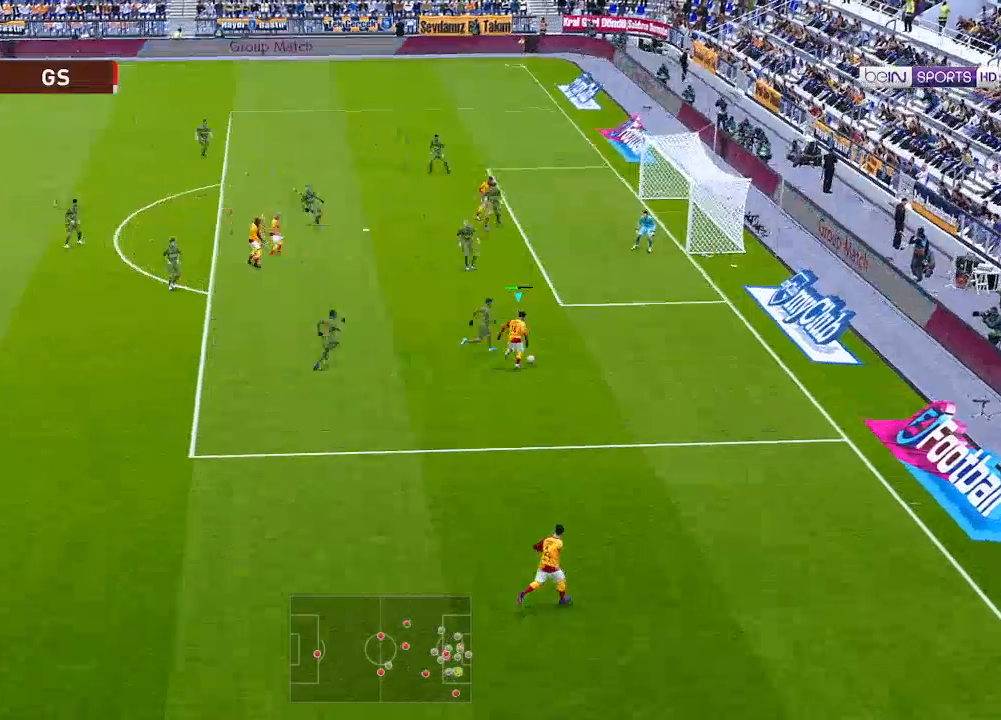
{"buttons": ["DPAD_DOWN", "DPAD_LEFT"], "left_stick": "center", "right_stick": "center", "events": [[33, "R2", "up"]]}
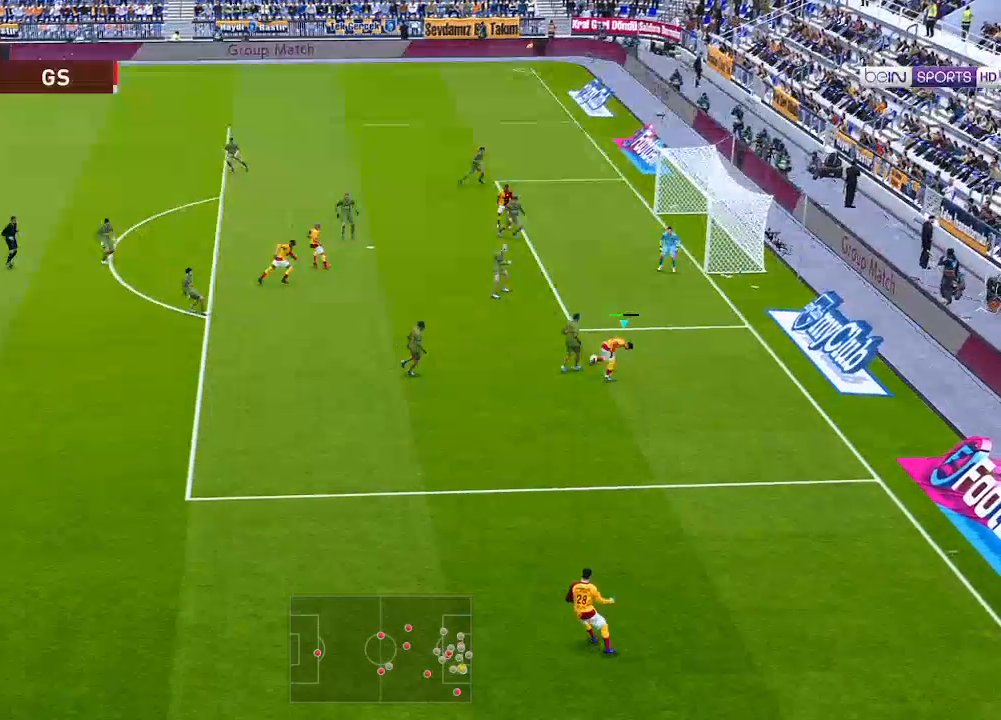
{"buttons": ["R1", "DPAD_UP", "DPAD_LEFT"], "left_stick": "center", "right_stick": "center", "events": [[133, "DPAD_DOWN", "up"], [167, "DPAD_UP", "down"], [200, "R1", "down"]]}